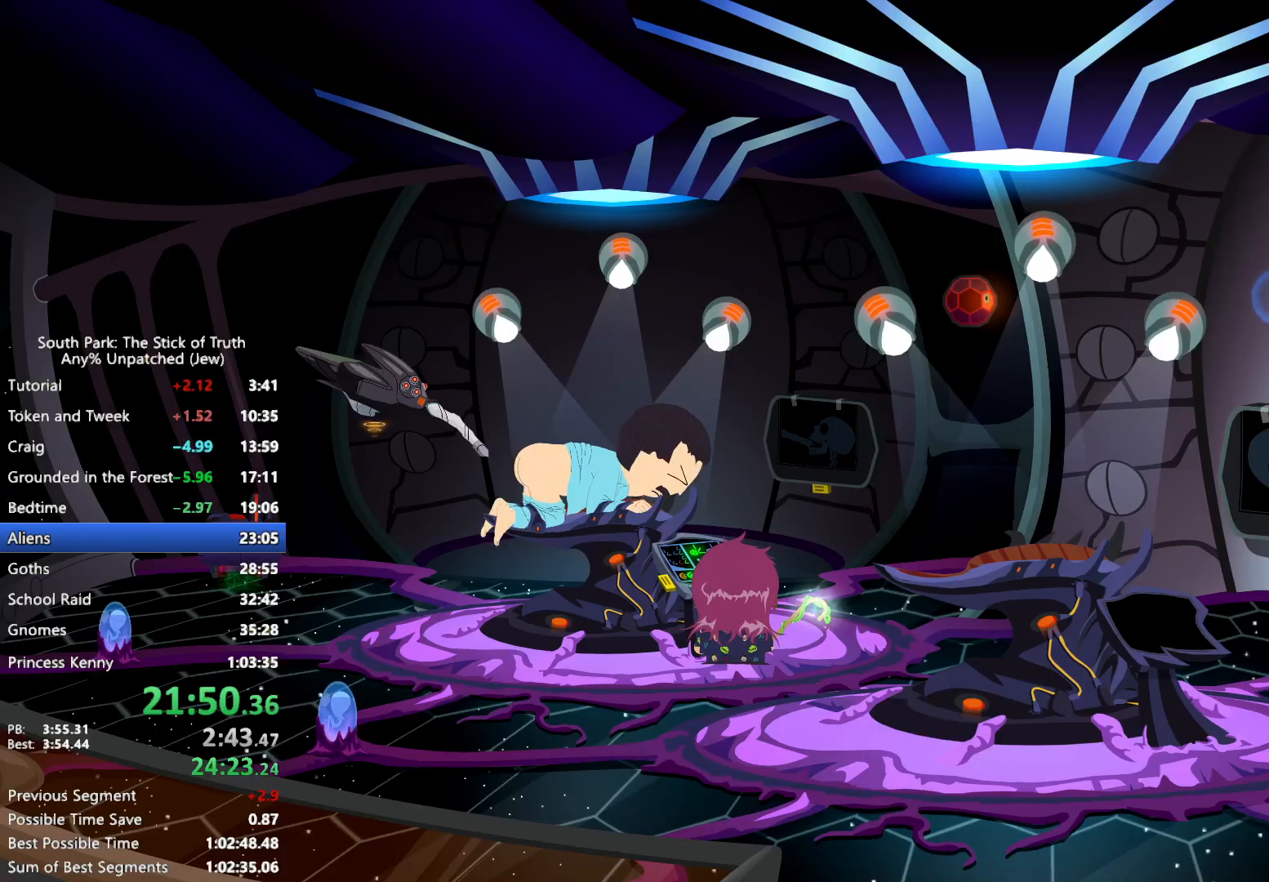
Gameplay with a controller (Xbox layout); each line is a JSON object with the inputs held at the frame after it. "events" lists button and stick changes between this image and that frame as [ms after this image, input, new state], when the widget could be followed in between. Not read: HOME L3 R3.
{"buttons": ["B"], "left_stick": "center", "right_stick": "center", "events": [[50, "B", "down"]]}
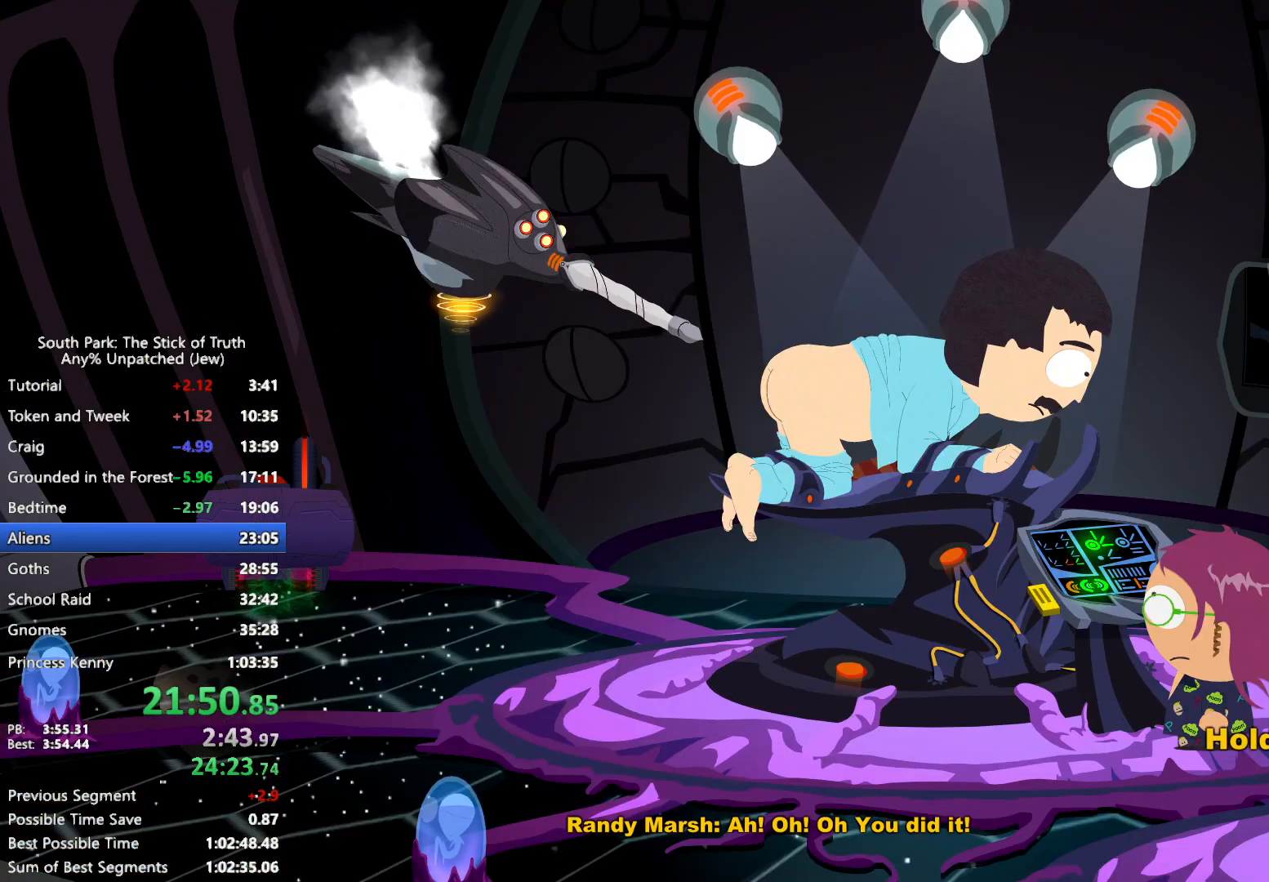
{"buttons": ["B"], "left_stick": "center", "right_stick": "center", "events": []}
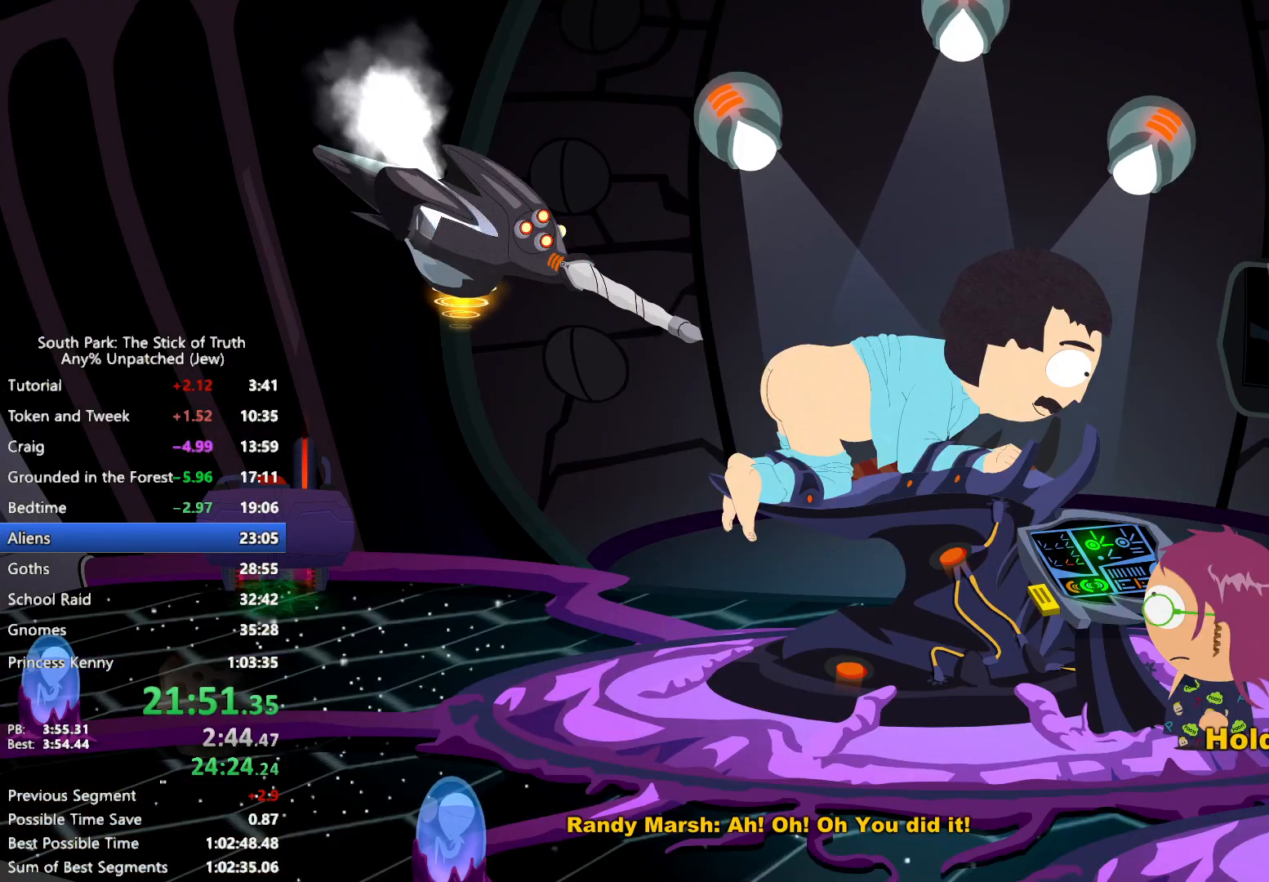
{"buttons": ["B"], "left_stick": "left", "right_stick": "center", "events": [[283, "left_stick", "left"]]}
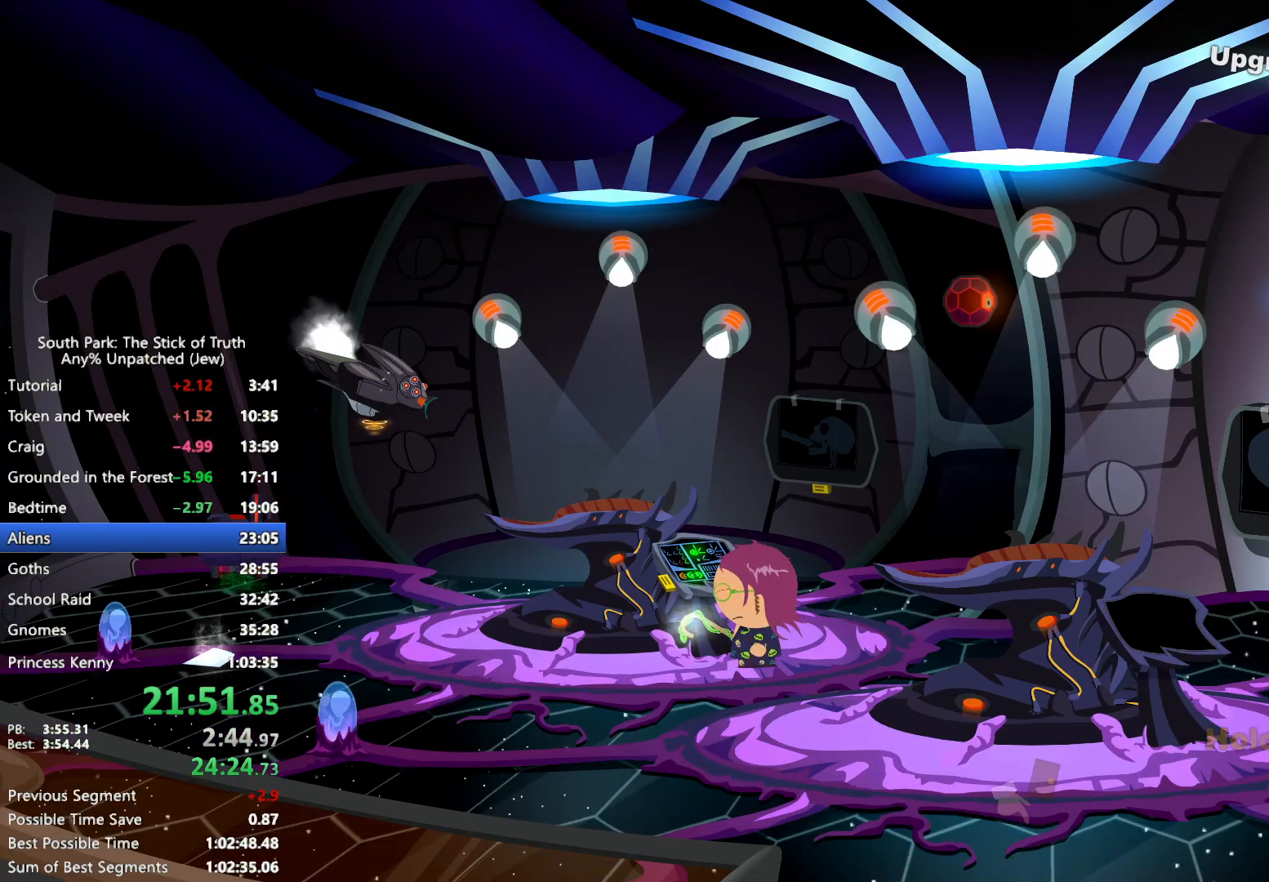
{"buttons": ["B"], "left_stick": "left", "right_stick": "center", "events": []}
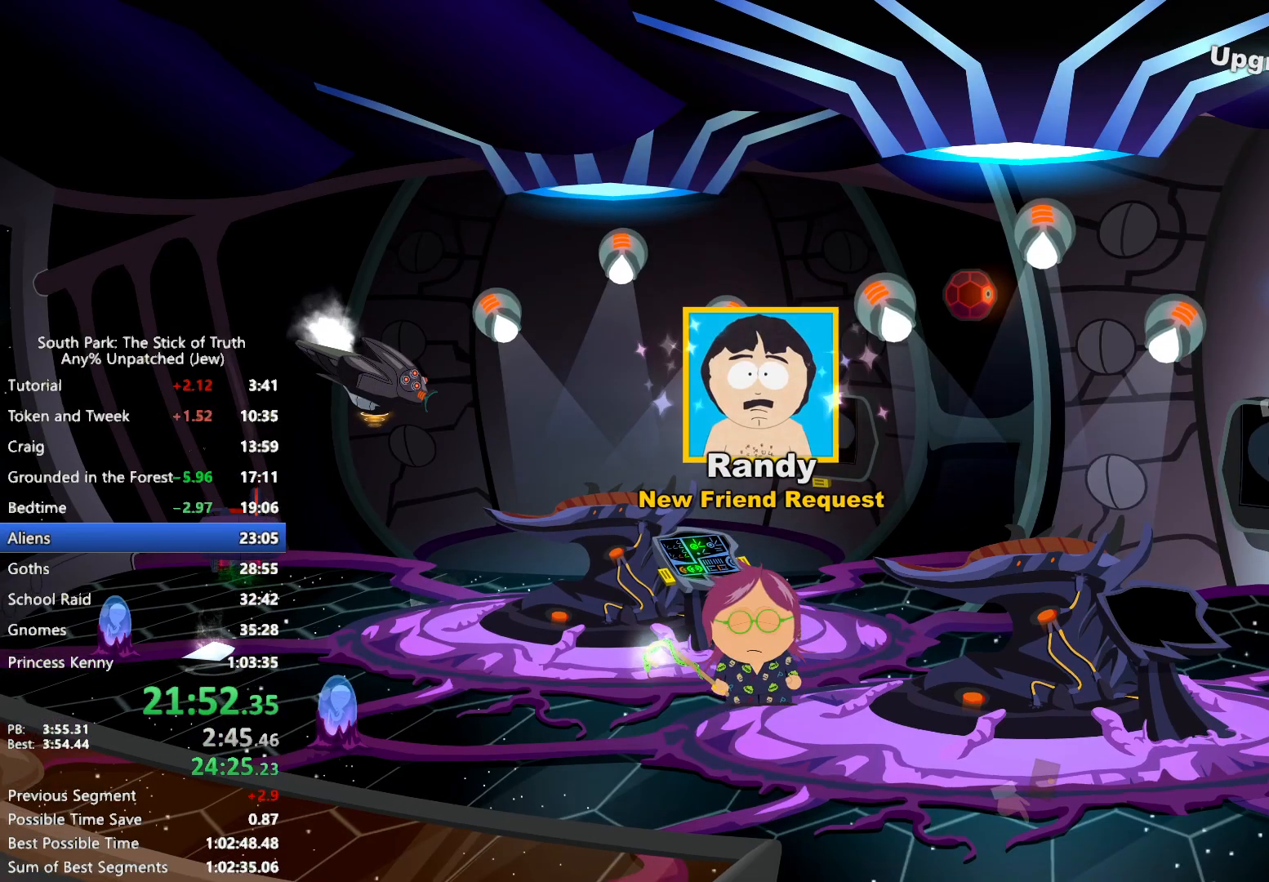
{"buttons": ["B"], "left_stick": "left", "right_stick": "center", "events": []}
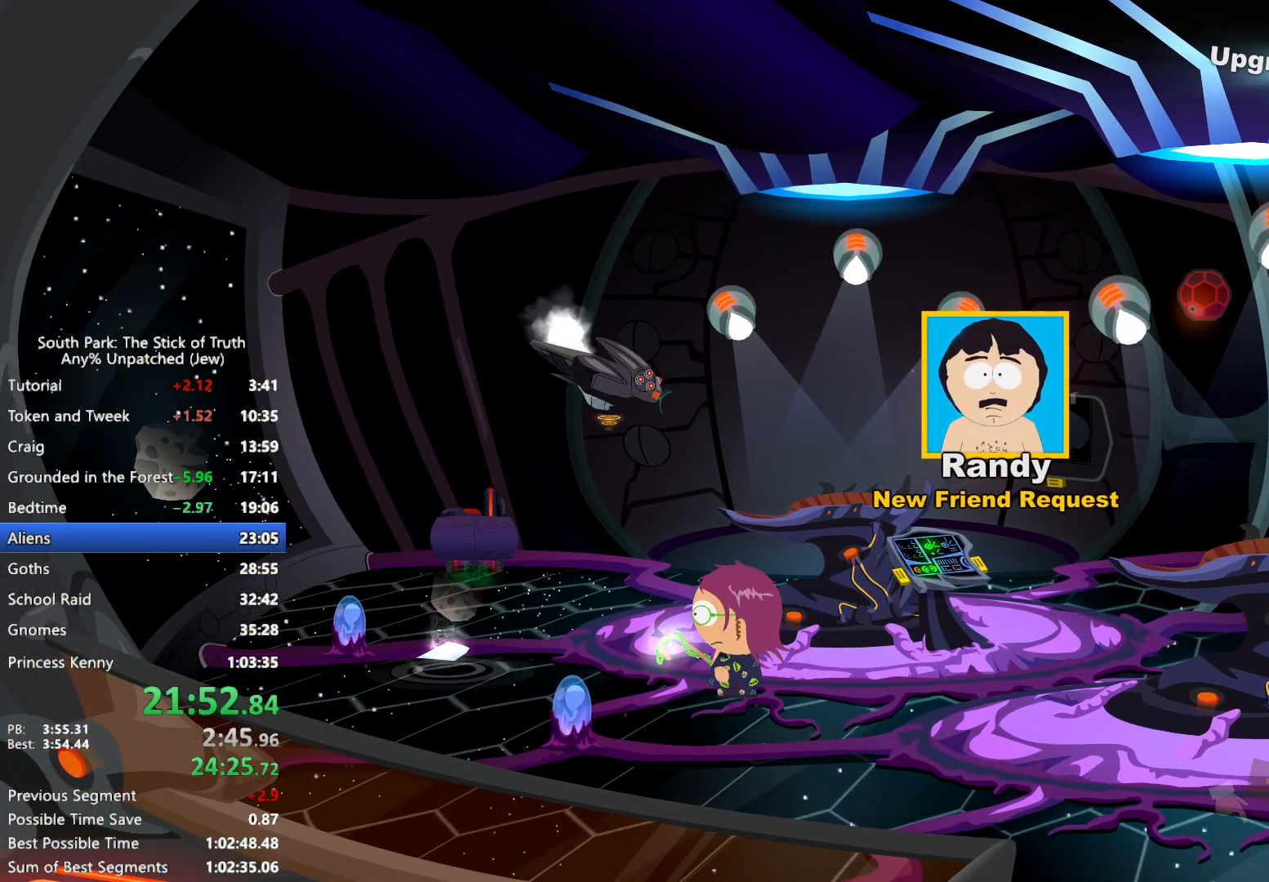
{"buttons": ["B"], "left_stick": "up-left", "right_stick": "center", "events": [[267, "left_stick", "up-left"]]}
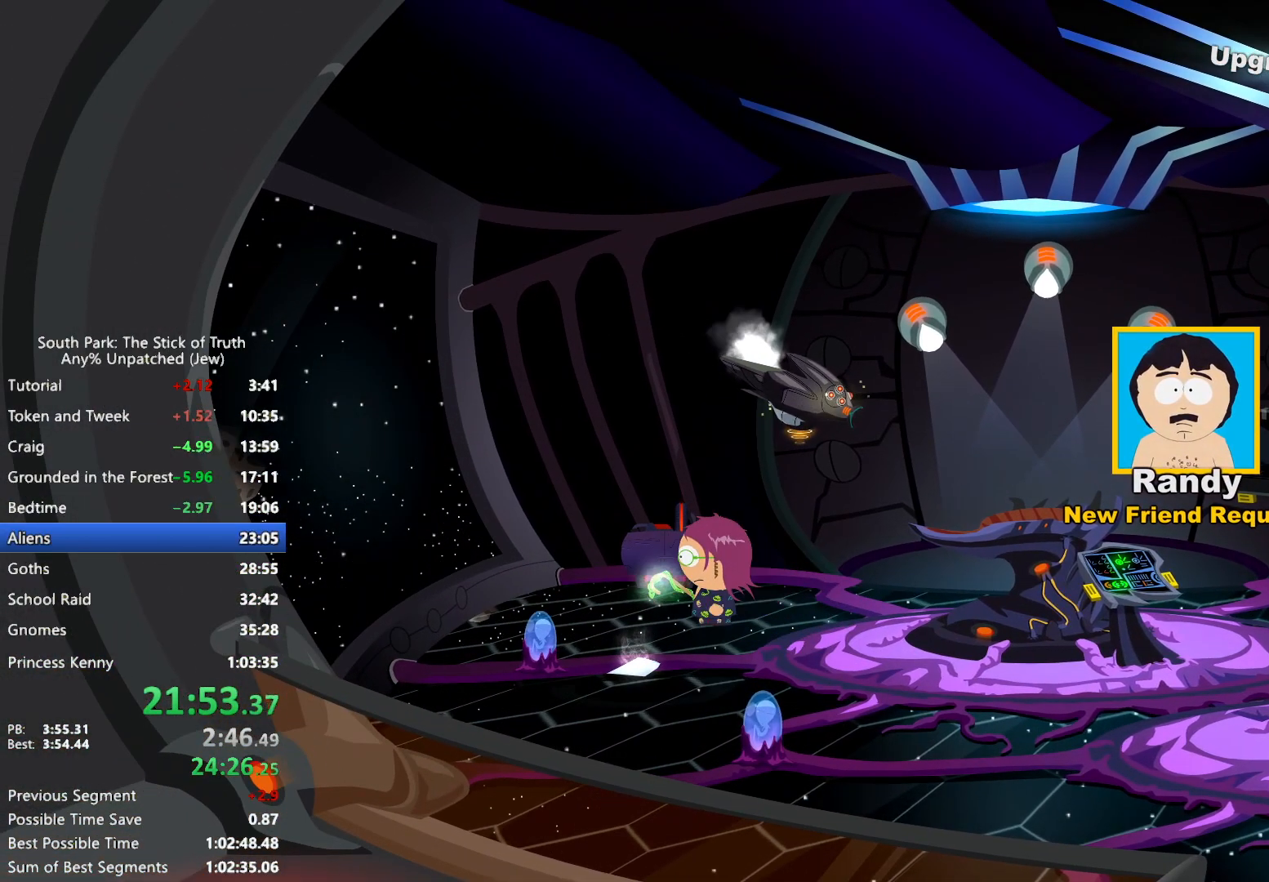
{"buttons": ["X"], "left_stick": "center", "right_stick": "center", "events": [[33, "B", "up"], [50, "A", "down"], [117, "left_stick", "center"], [150, "A", "up"], [333, "X", "down"], [417, "X", "up"], [500, "X", "down"]]}
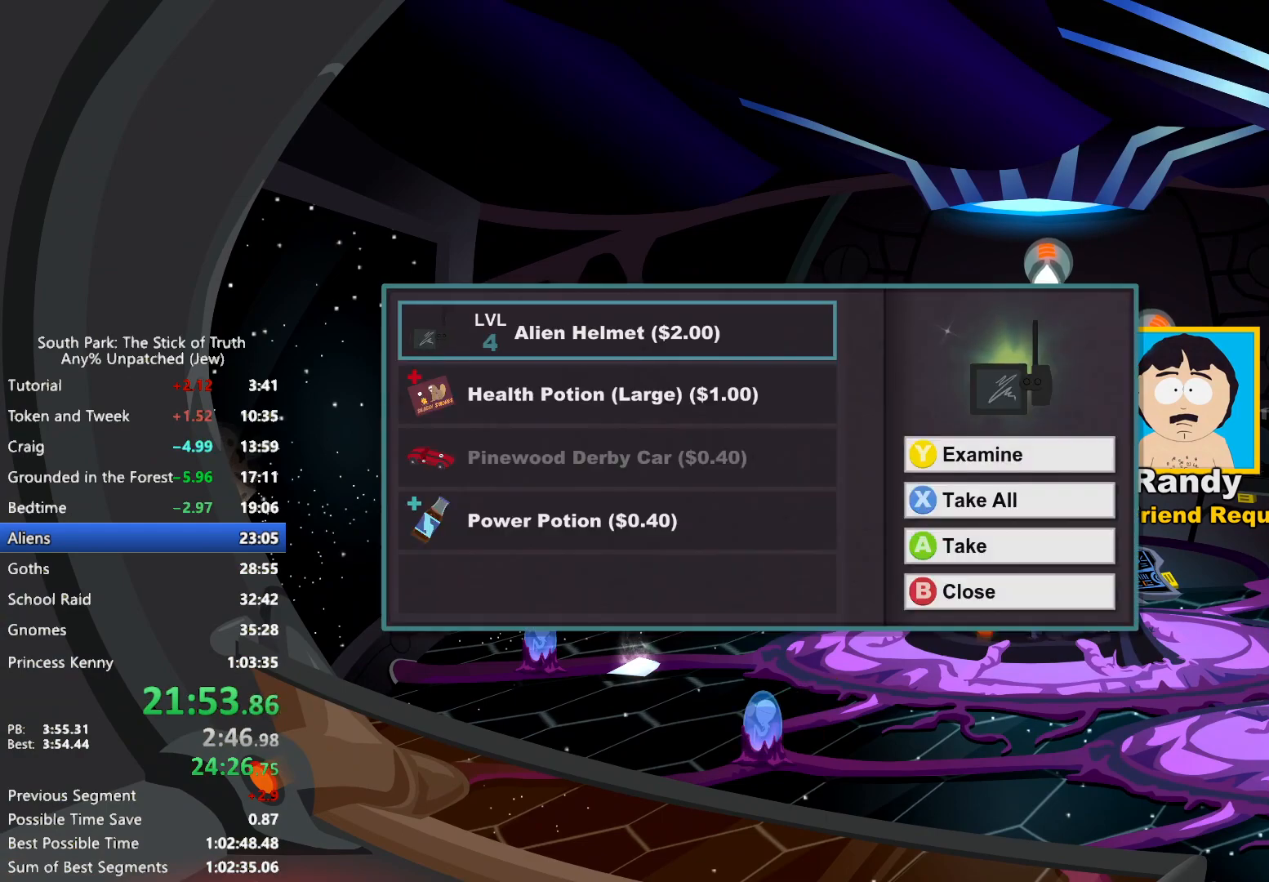
{"buttons": ["B"], "left_stick": "down", "right_stick": "center", "events": [[67, "X", "up"], [167, "X", "down"], [250, "X", "up"], [367, "left_stick", "down"], [383, "B", "down"]]}
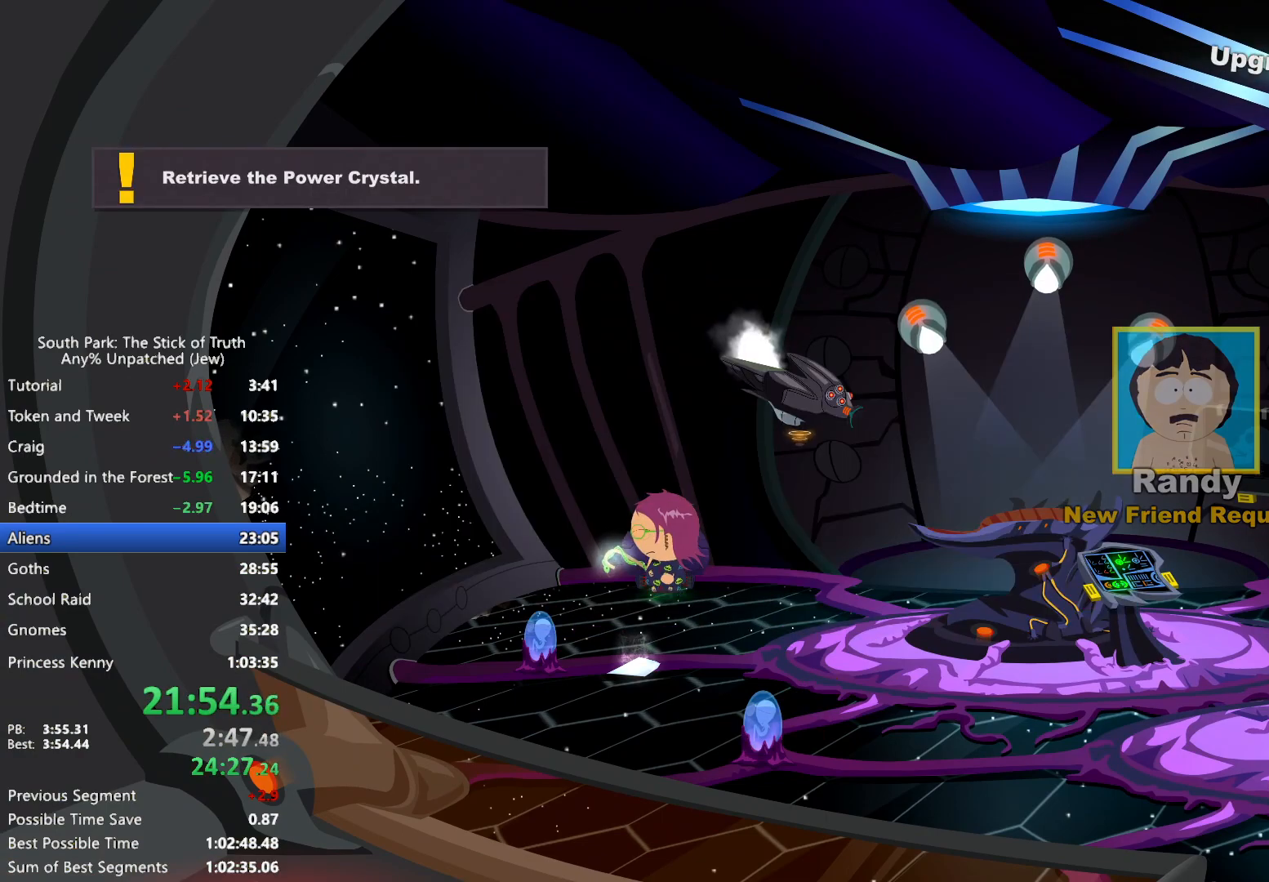
{"buttons": [], "left_stick": "down-left", "right_stick": "center", "events": [[233, "B", "up"], [233, "left_stick", "down-left"], [317, "A", "down"], [383, "A", "up"], [450, "A", "down"], [500, "A", "up"]]}
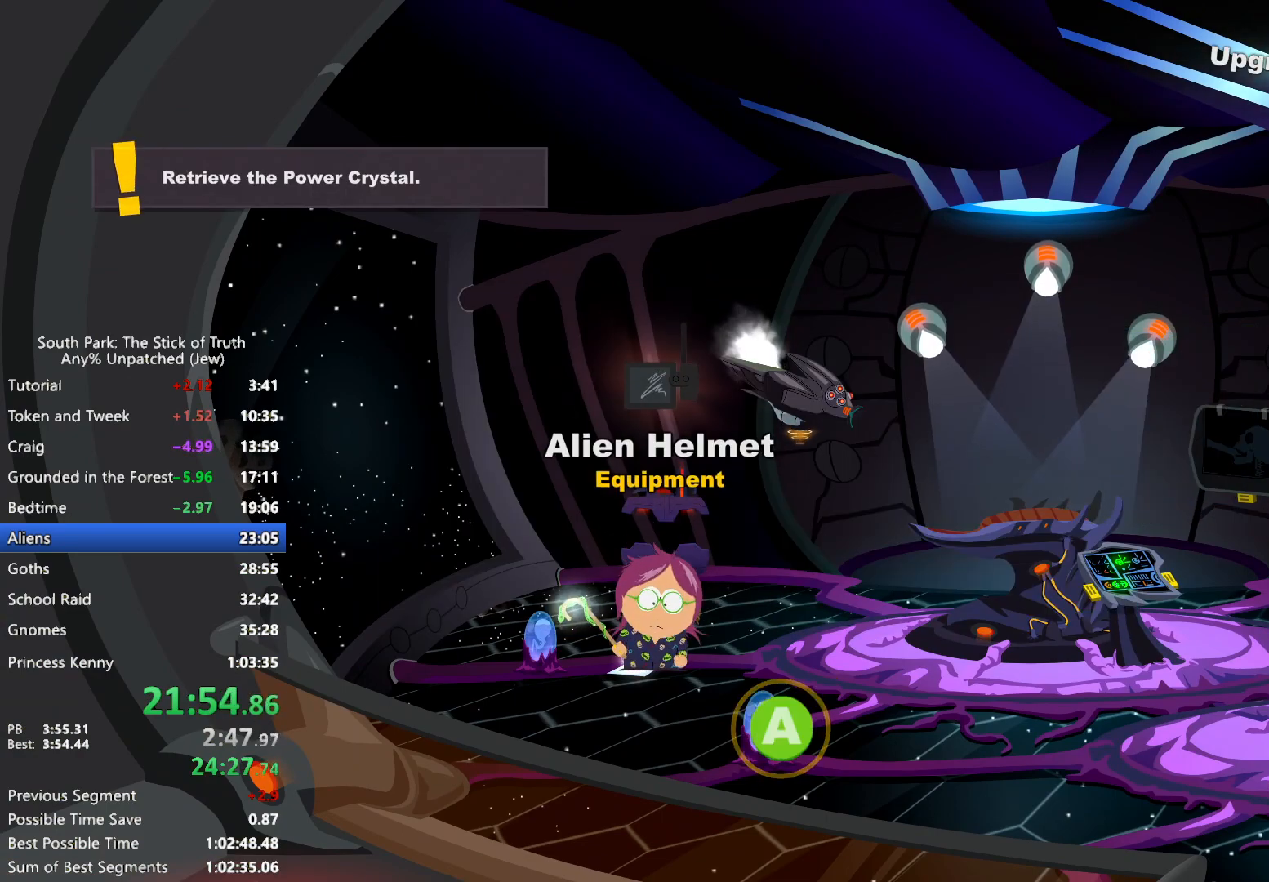
{"buttons": ["B"], "left_stick": "down-right", "right_stick": "center", "events": [[50, "left_stick", "down-right"], [83, "B", "down"]]}
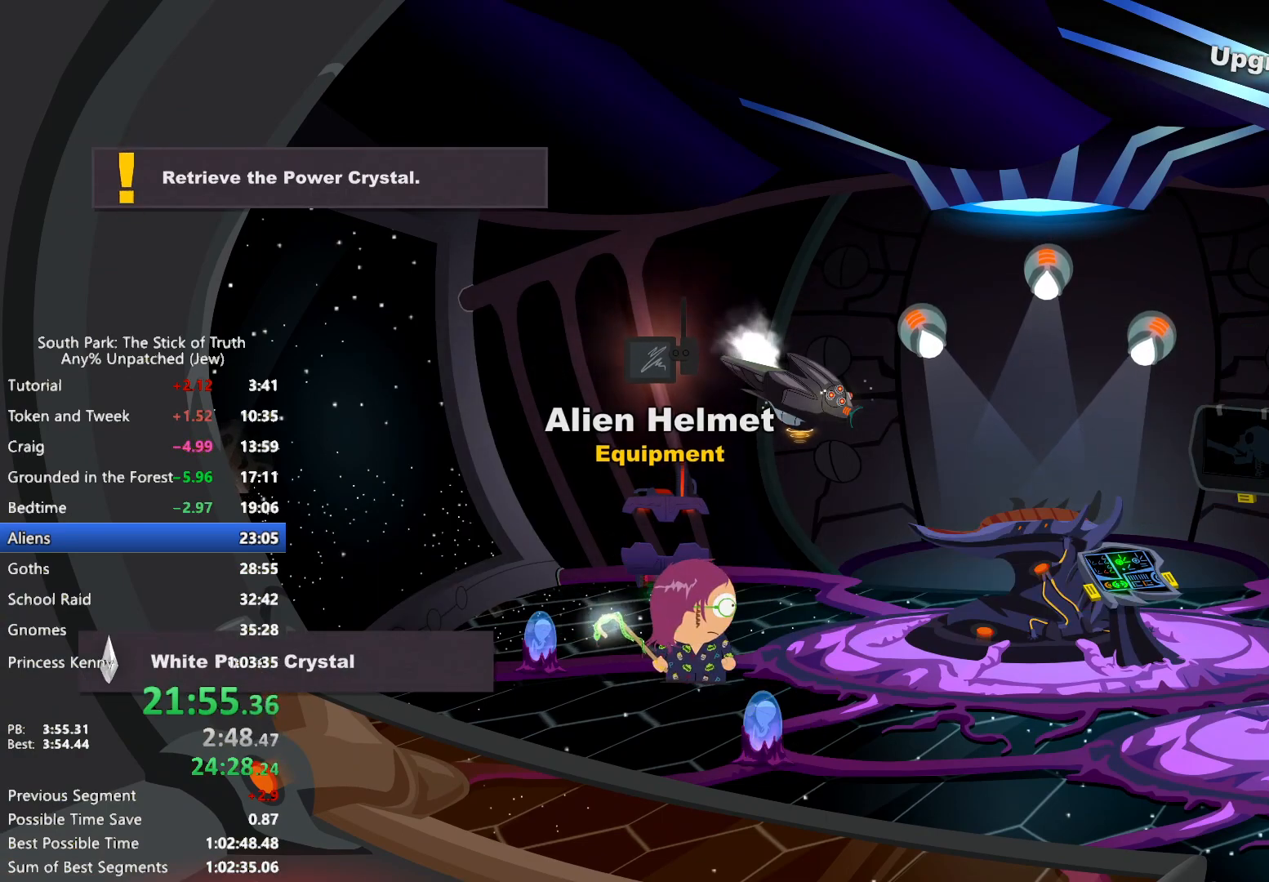
{"buttons": ["B"], "left_stick": "down-right", "right_stick": "center", "events": []}
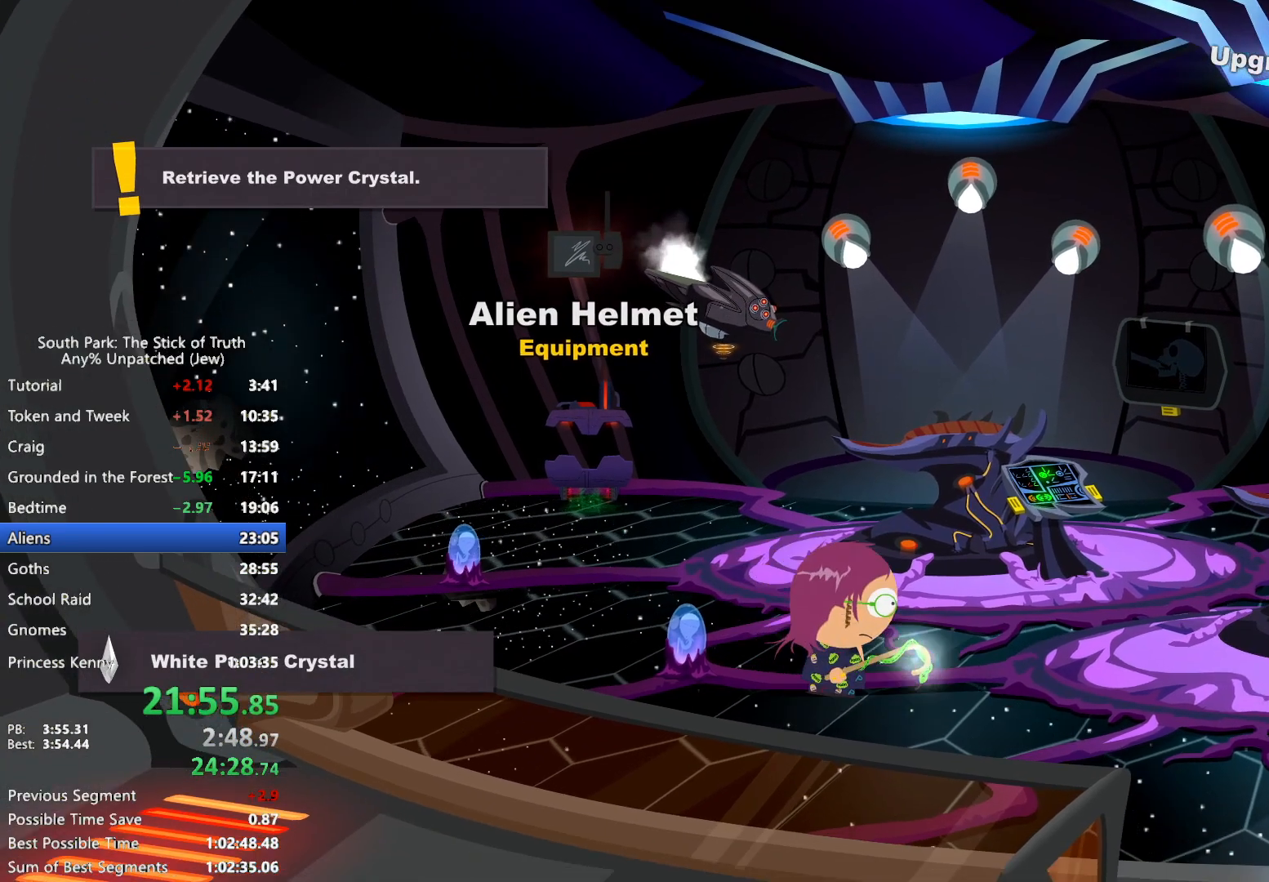
{"buttons": ["B"], "left_stick": "down-right", "right_stick": "center", "events": []}
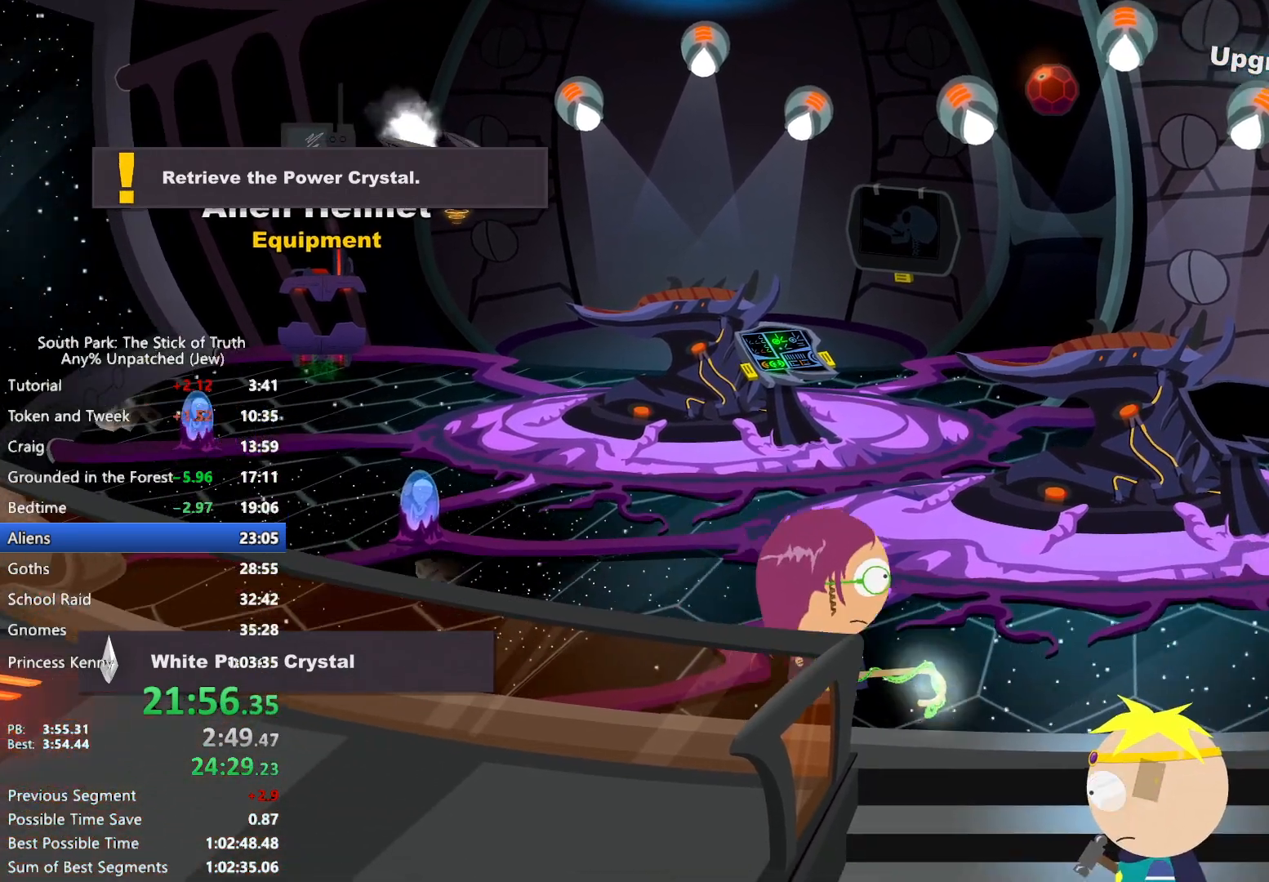
{"buttons": [], "left_stick": "center", "right_stick": "center", "events": [[167, "left_stick", "down"], [250, "A", "down"], [250, "B", "up"], [350, "A", "up"], [383, "A", "down"], [450, "left_stick", "center"], [467, "A", "up"]]}
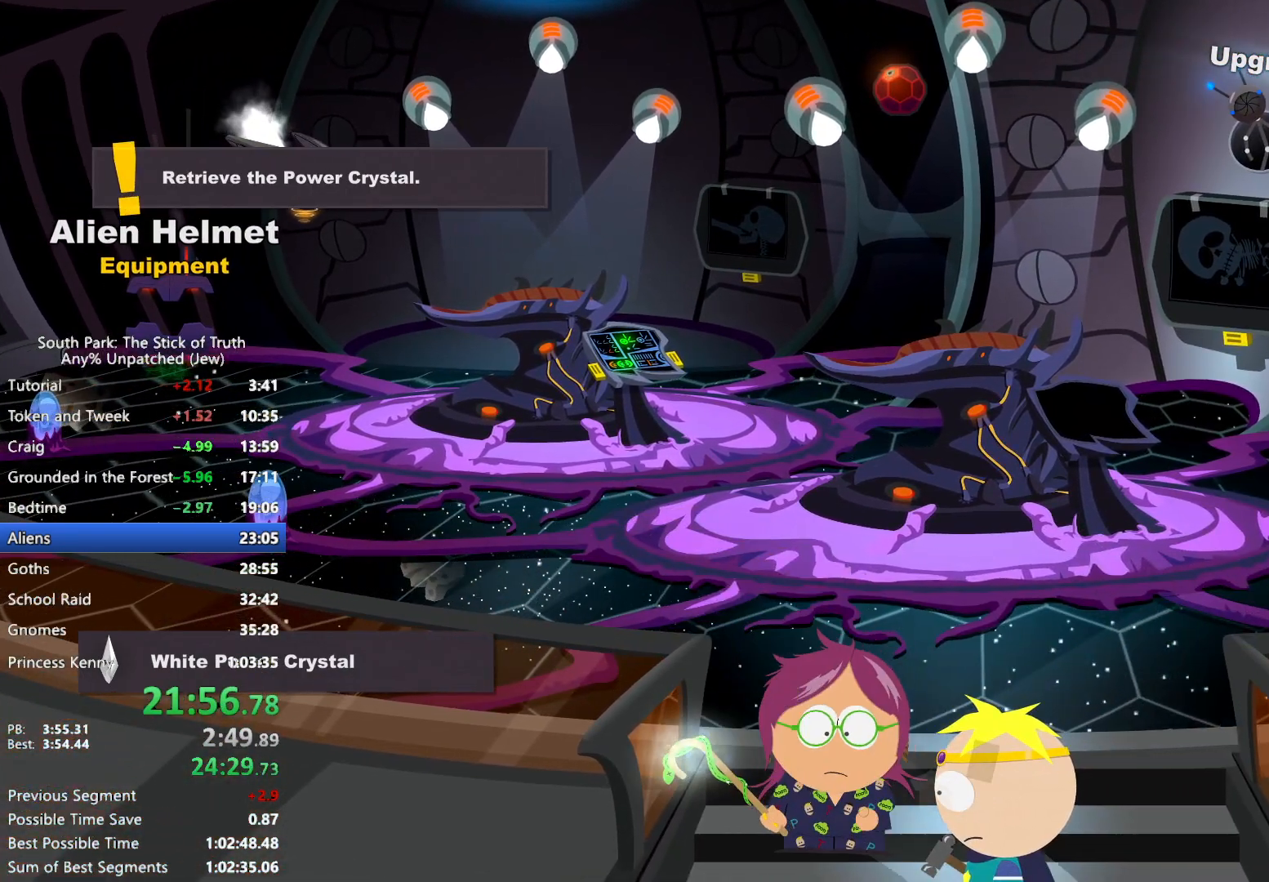
{"buttons": [], "left_stick": "center", "right_stick": "center", "events": [[17, "A", "down"], [83, "A", "up"]]}
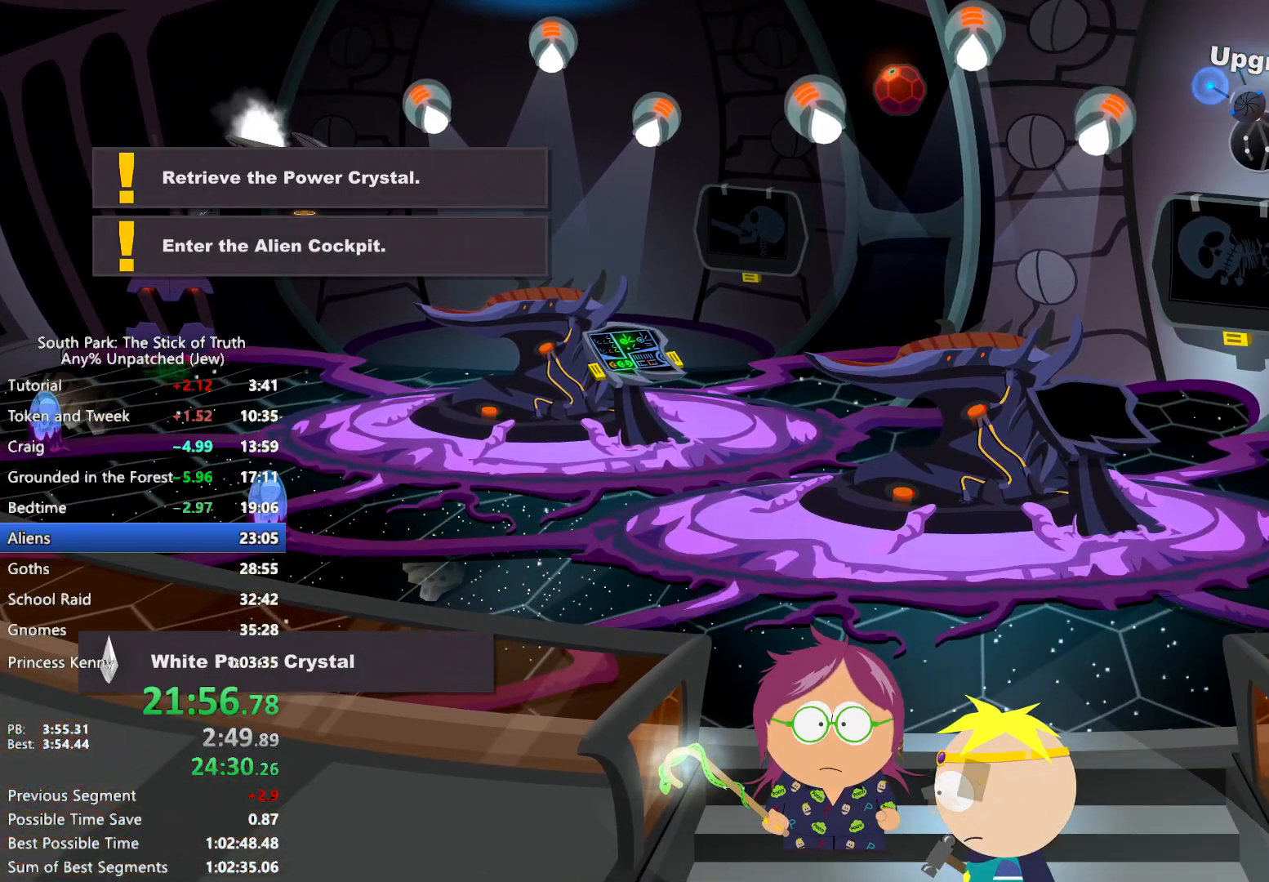
{"buttons": [], "left_stick": "center", "right_stick": "center", "events": []}